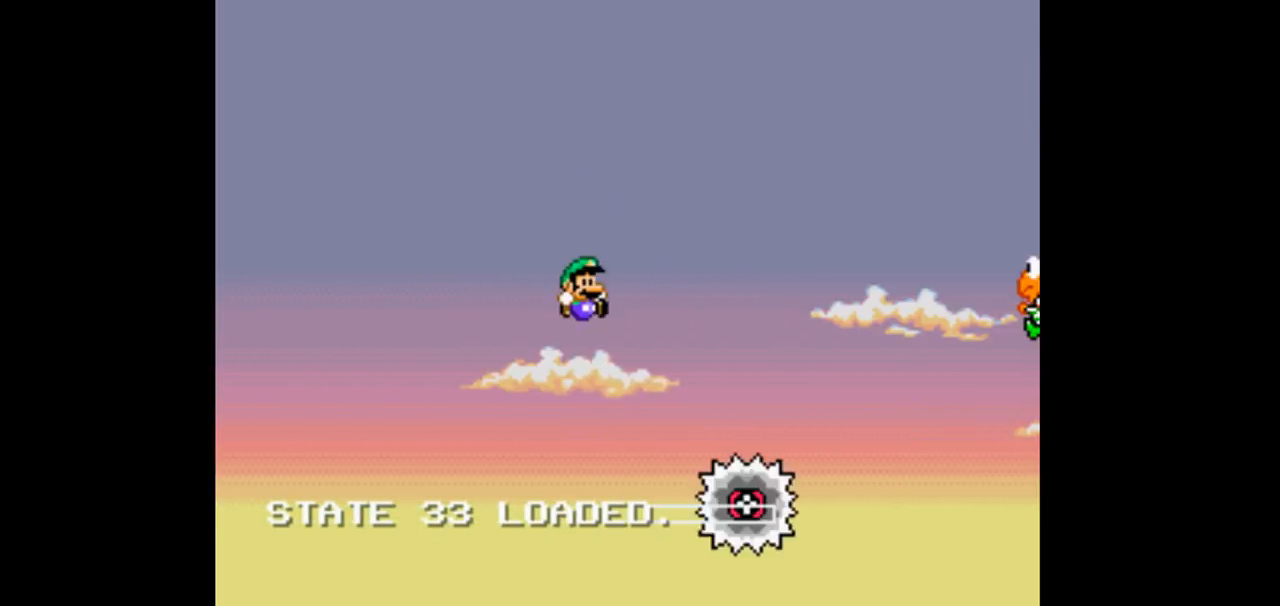
Gameplay with a controller (Nintendo layout); each line is a JSON object with the inputs held at the frame after it (dt_ms = milliseconds from this image to that frame). "events" lists button and stick changes between this image and that frame as [ms after this image, input, new state], when the widget could be followed in between. Not read: DPAD_DOWN DPAD_UP L3 R1 R3.
{"dt_ms": 500, "buttons": ["B", "Y", "DPAD_RIGHT"], "events": []}
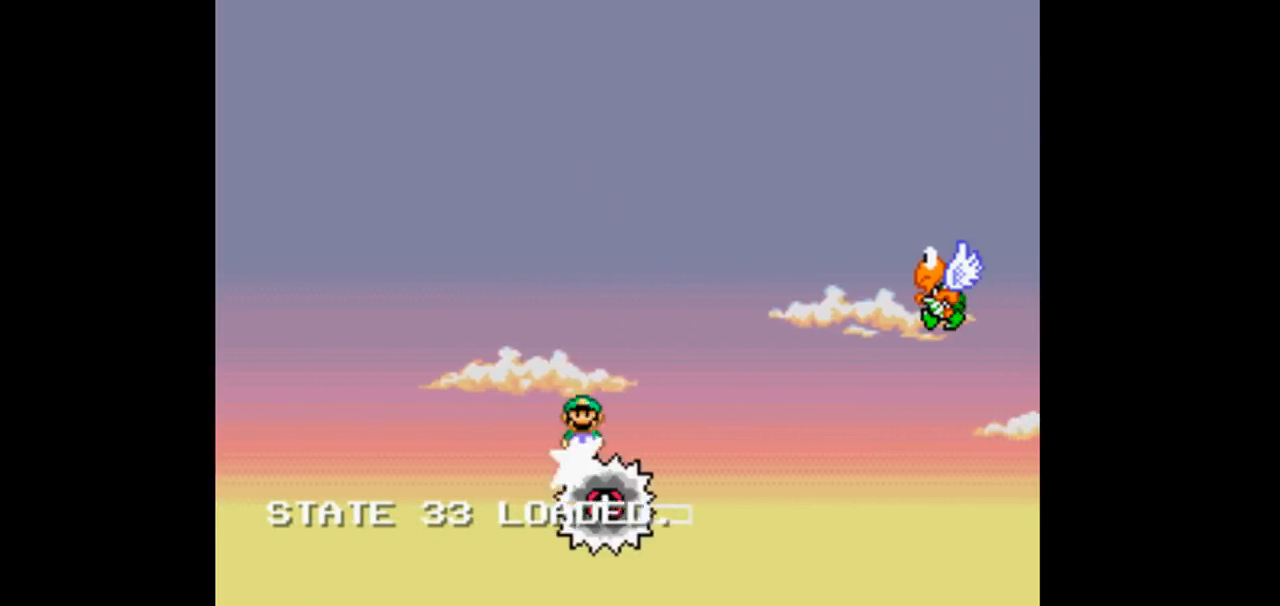
{"dt_ms": 1000, "buttons": ["B", "Y"], "events": [[33, "DPAD_RIGHT", "up"]]}
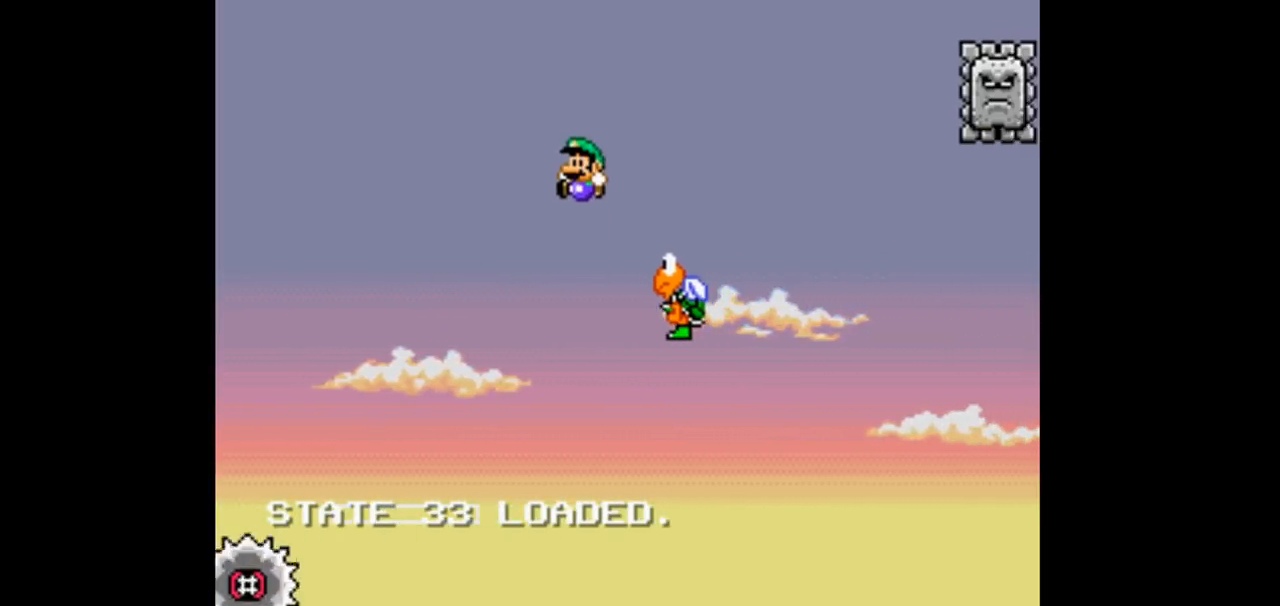
{"dt_ms": 500, "buttons": ["B", "Y", "DPAD_RIGHT"]}
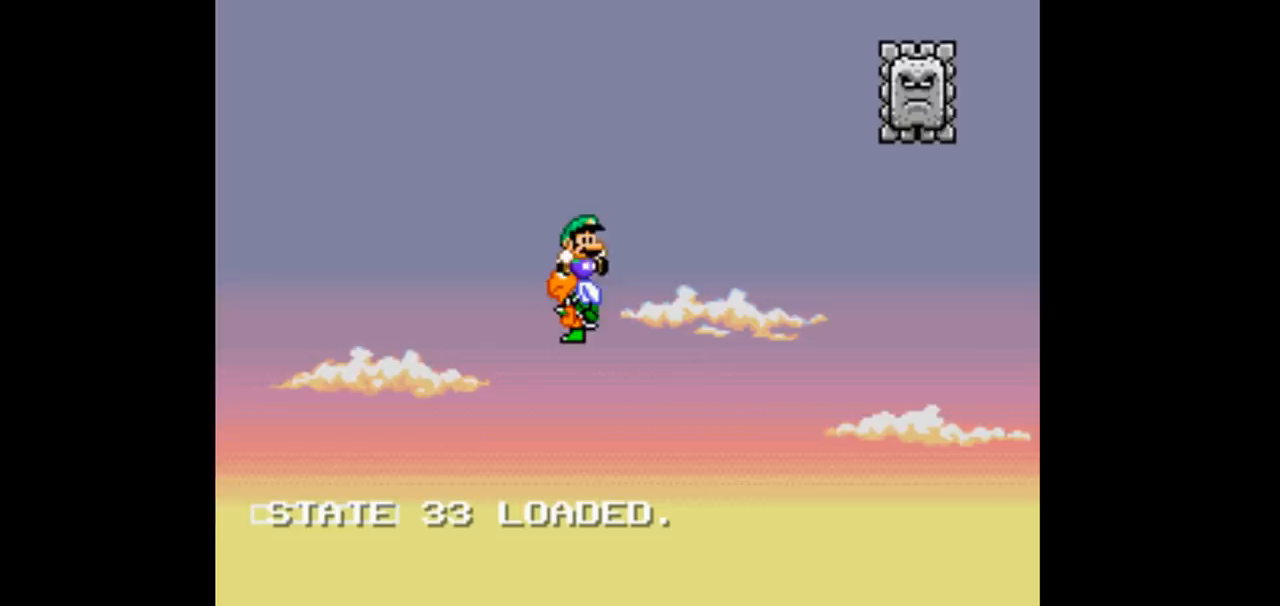
{"dt_ms": 500, "buttons": ["B", "Y", "DPAD_RIGHT"], "events": []}
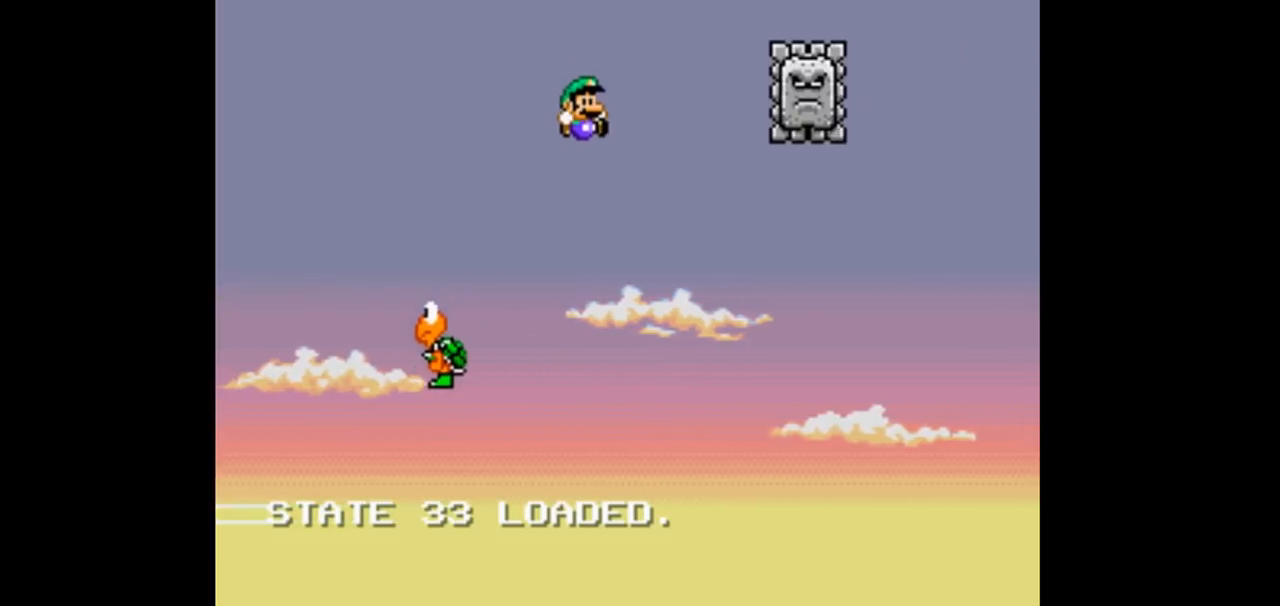
{"dt_ms": 500, "buttons": ["B", "Y"], "events": [[500, "DPAD_RIGHT", "up"]]}
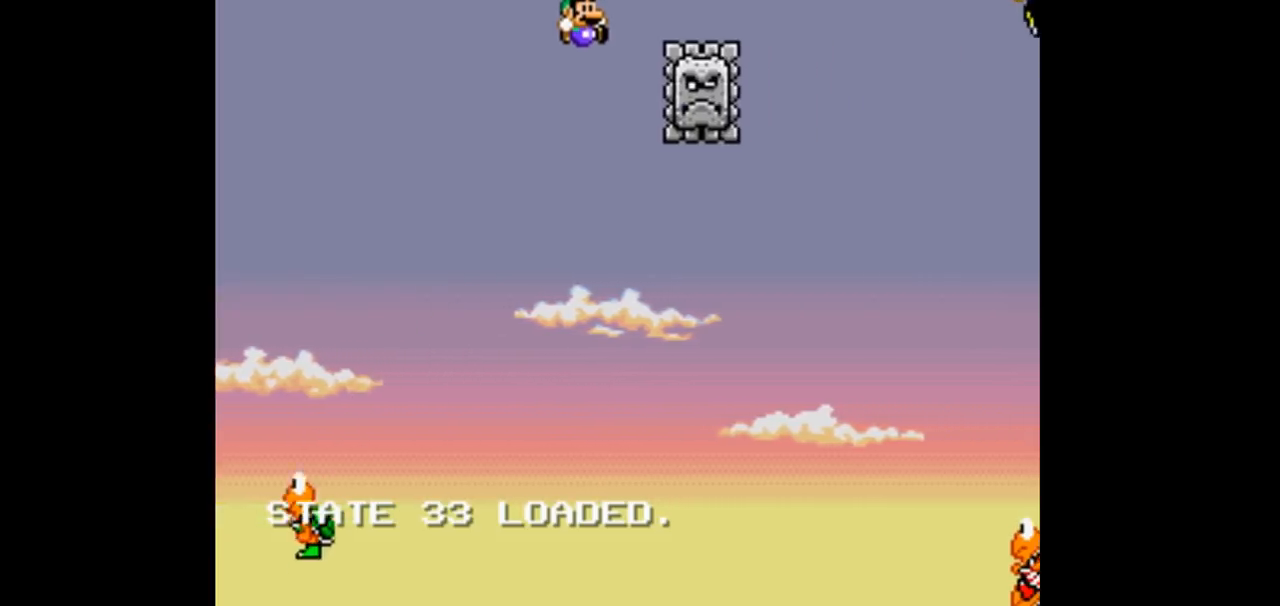
{"dt_ms": 500, "buttons": ["B", "Y"]}
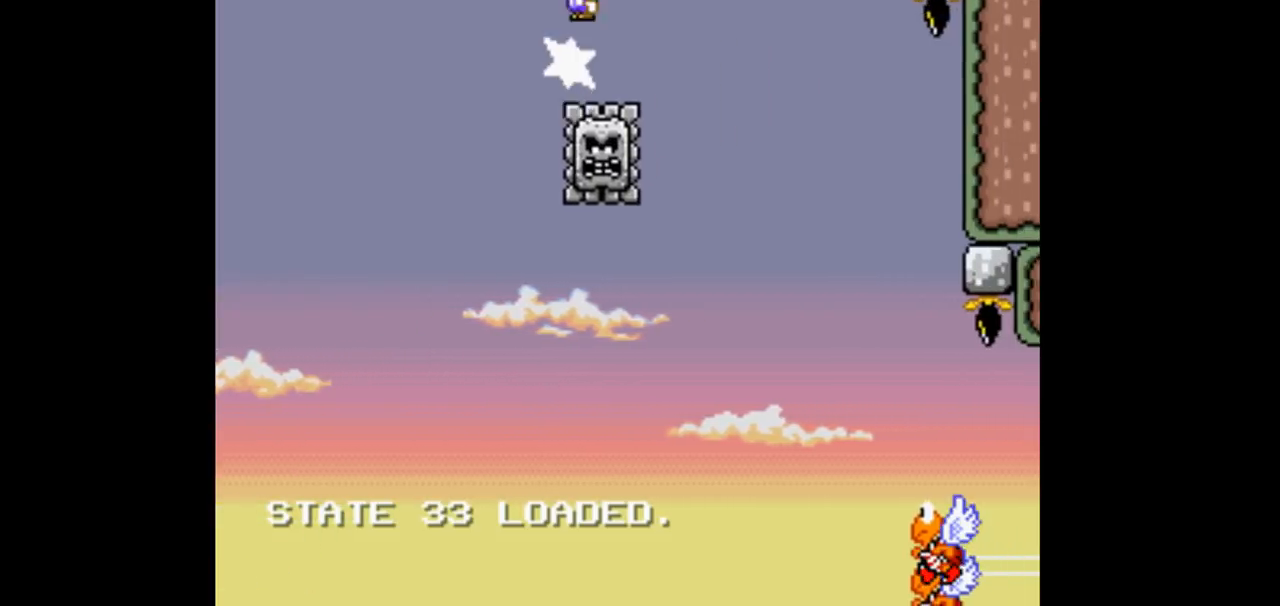
{"dt_ms": 1000, "buttons": ["B", "Y", "DPAD_RIGHT"]}
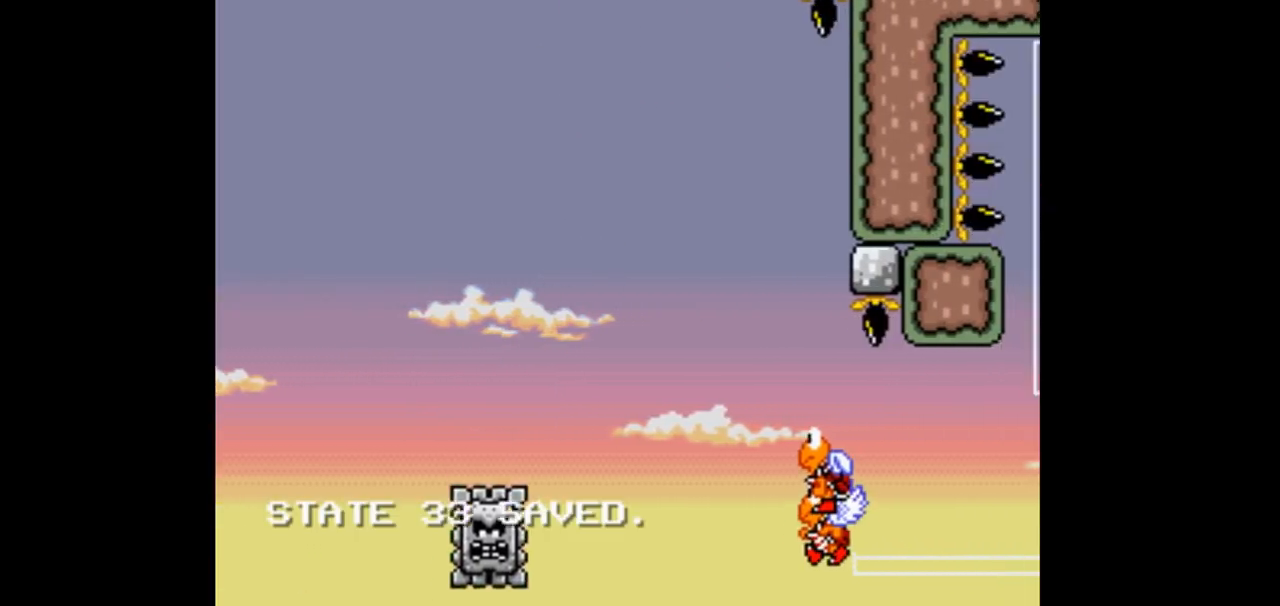
{"dt_ms": 500, "buttons": ["Y", "DPAD_RIGHT"]}
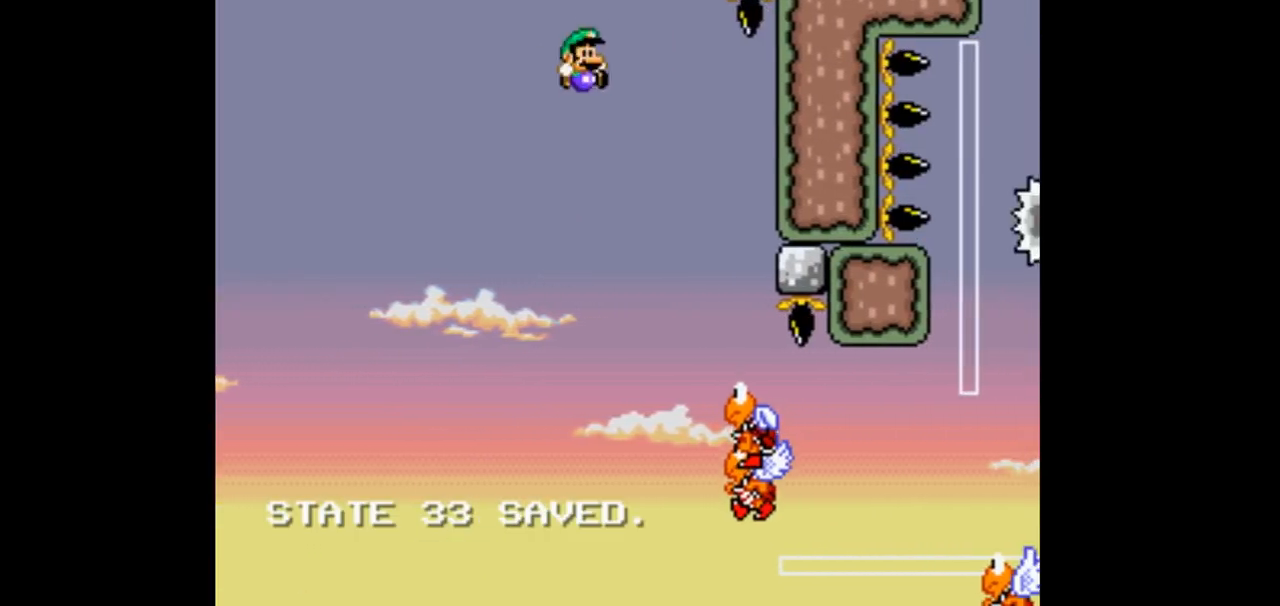
{"dt_ms": 500, "buttons": ["B", "Y", "DPAD_RIGHT"], "events": [[33, "B", "down"]]}
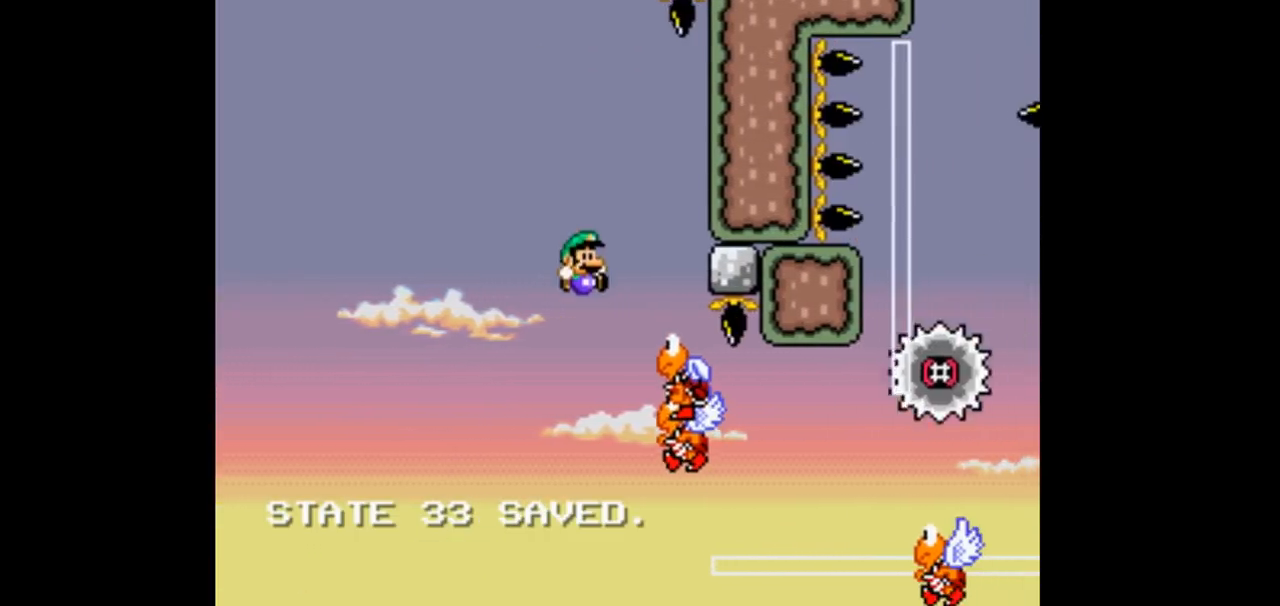
{"dt_ms": 500, "buttons": ["B", "Y", "DPAD_RIGHT"], "events": []}
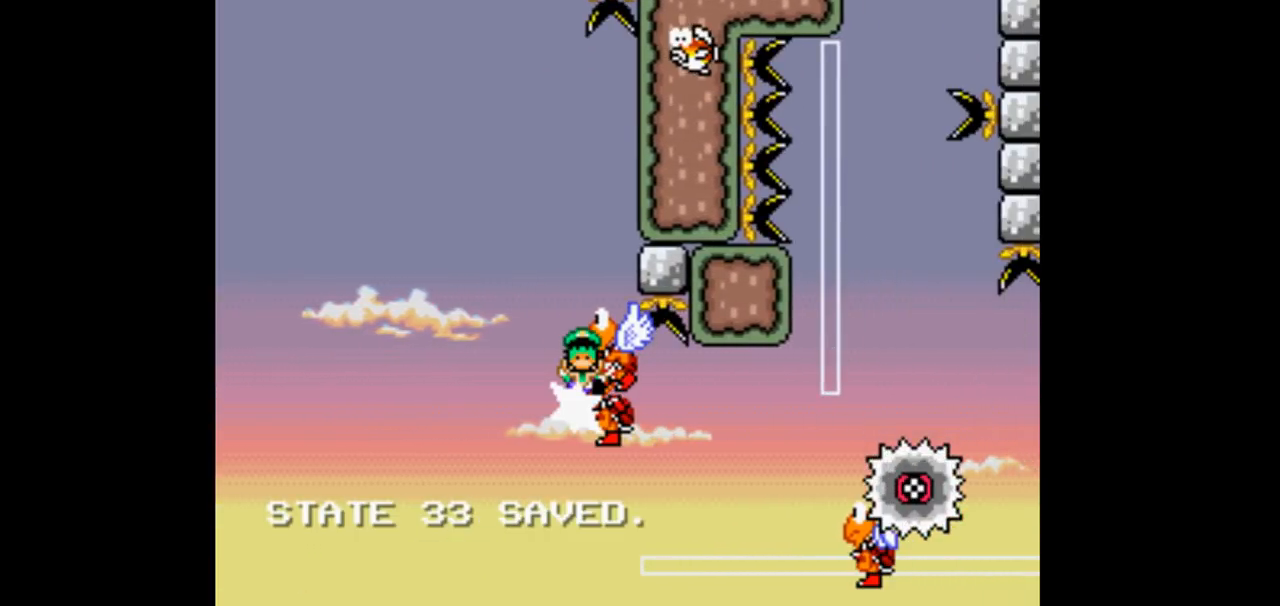
{"dt_ms": 500, "buttons": ["B", "Y", "DPAD_RIGHT"], "events": [[233, "DPAD_RIGHT", "up"], [333, "DPAD_RIGHT", "down"]]}
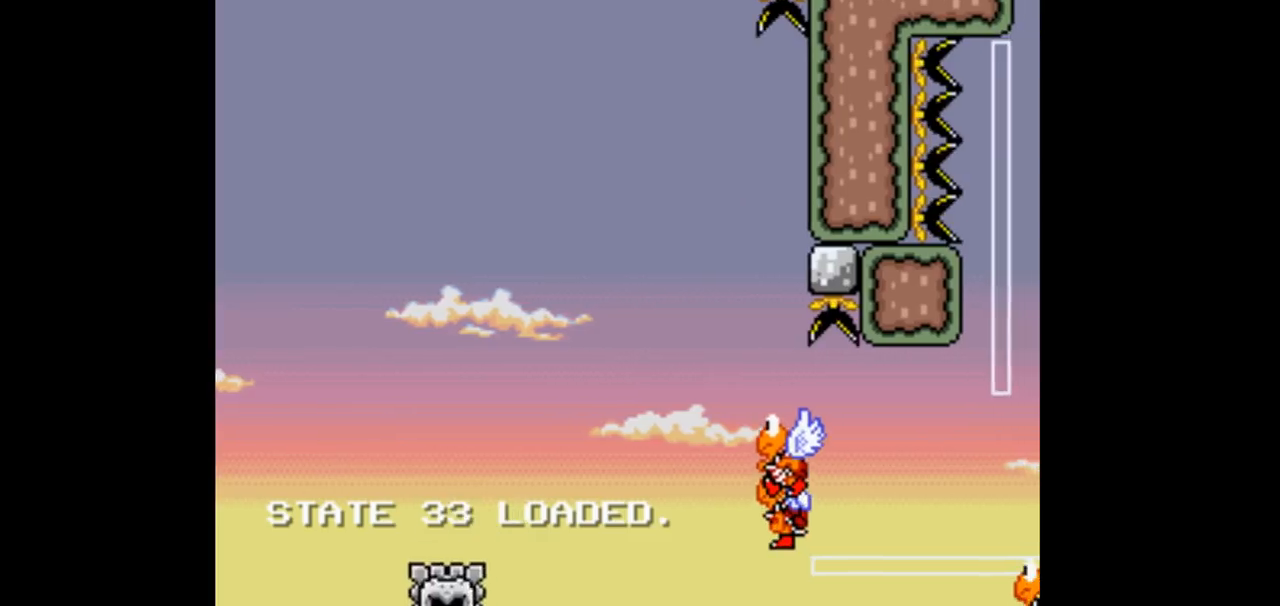
{"dt_ms": 500, "buttons": ["B", "Y"], "events": [[267, "DPAD_RIGHT", "up"], [400, "DPAD_RIGHT", "down"], [500, "DPAD_RIGHT", "up"]]}
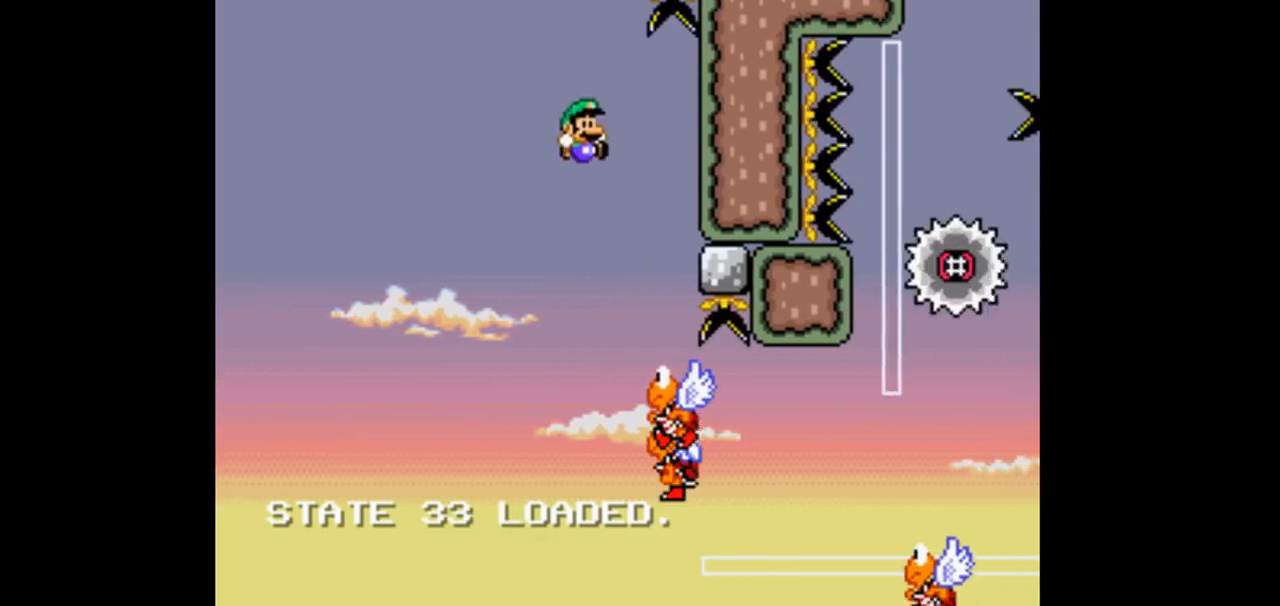
{"dt_ms": 500, "buttons": ["B", "Y", "DPAD_LEFT"]}
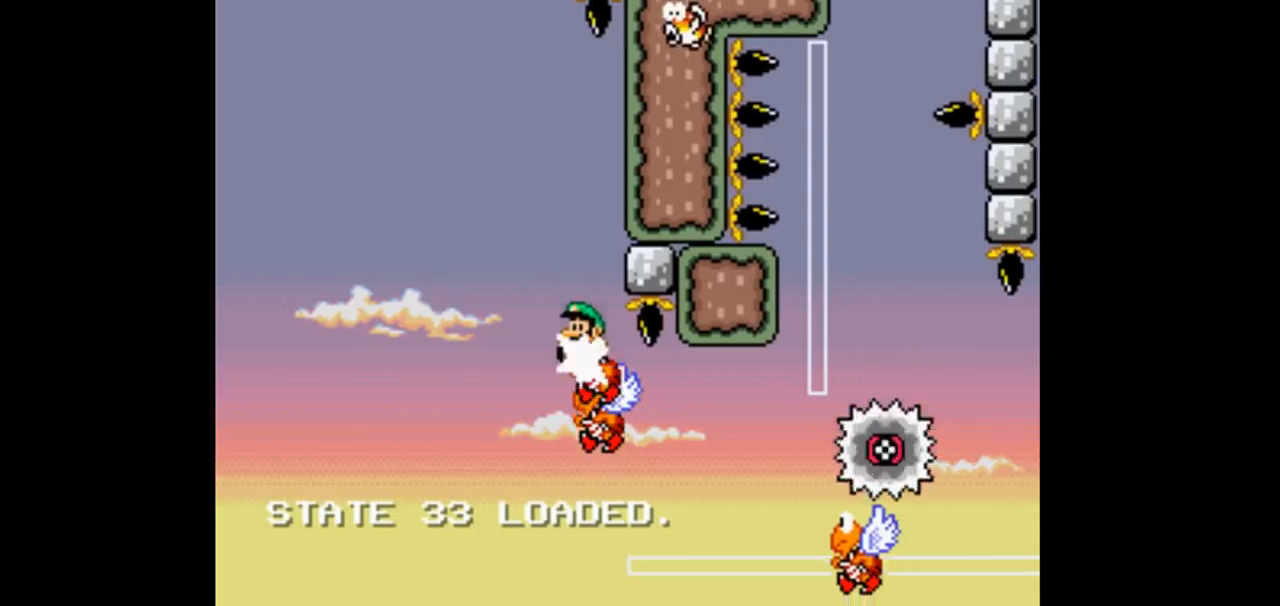
{"dt_ms": 500, "buttons": ["B", "Y"], "events": [[467, "DPAD_LEFT", "up"]]}
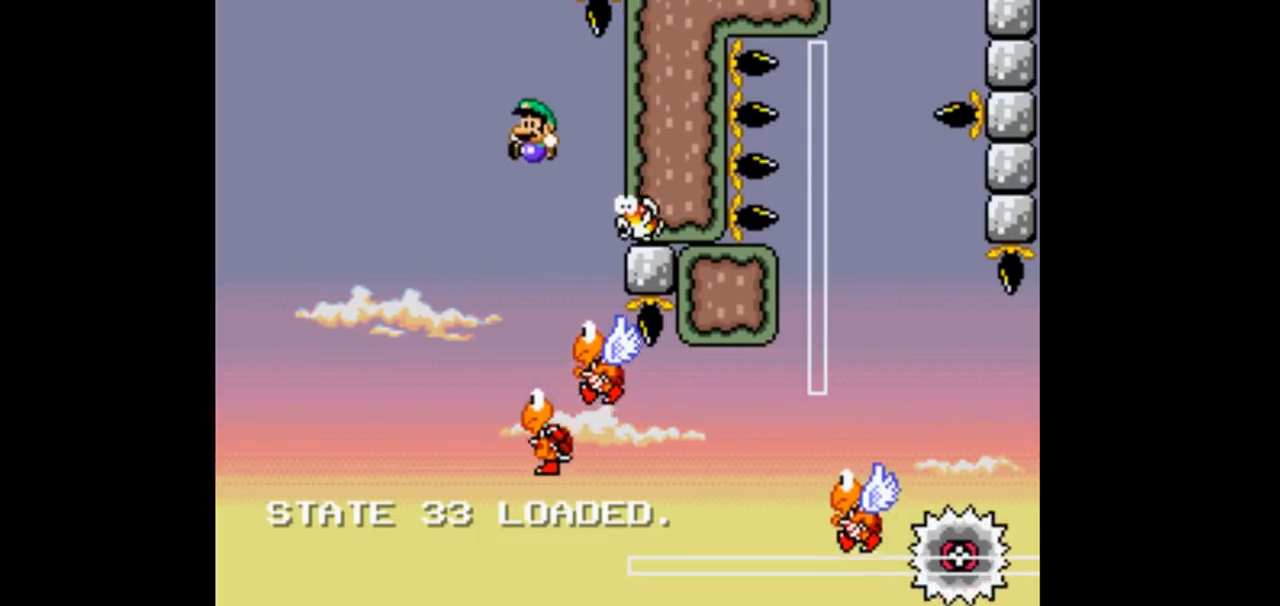
{"dt_ms": 500, "buttons": ["B", "Y", "DPAD_RIGHT"], "events": [[67, "DPAD_RIGHT", "down"], [233, "DPAD_RIGHT", "up"], [367, "DPAD_RIGHT", "down"]]}
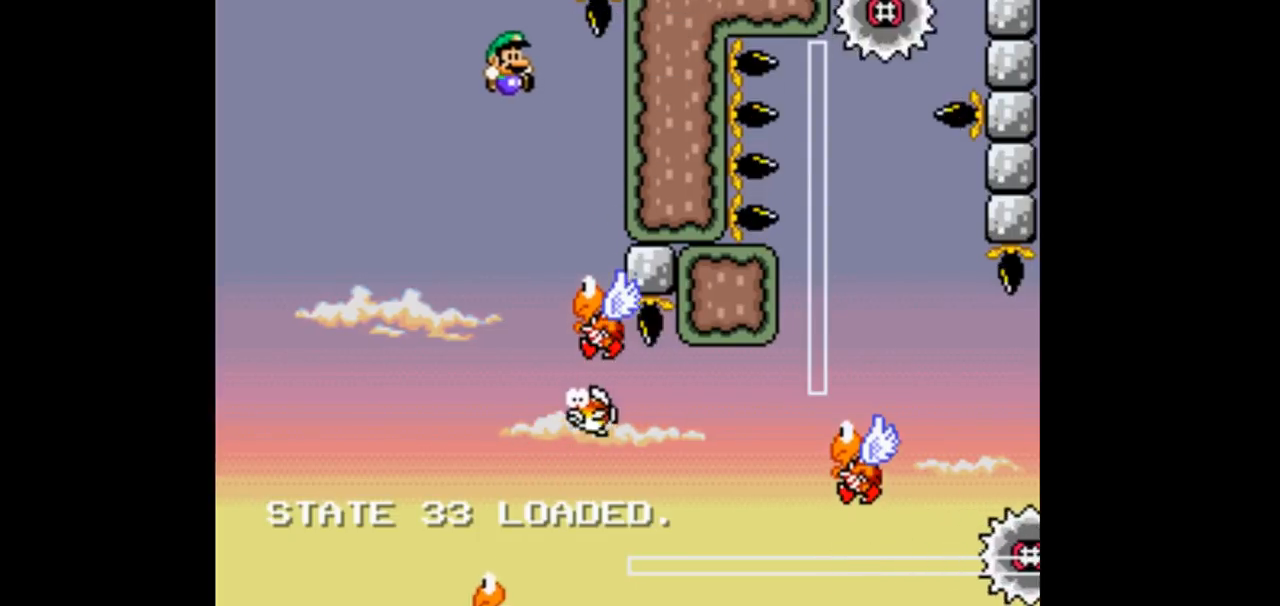
{"dt_ms": 500, "buttons": ["B", "Y"], "events": [[133, "DPAD_RIGHT", "up"], [233, "DPAD_RIGHT", "down"], [433, "DPAD_RIGHT", "up"]]}
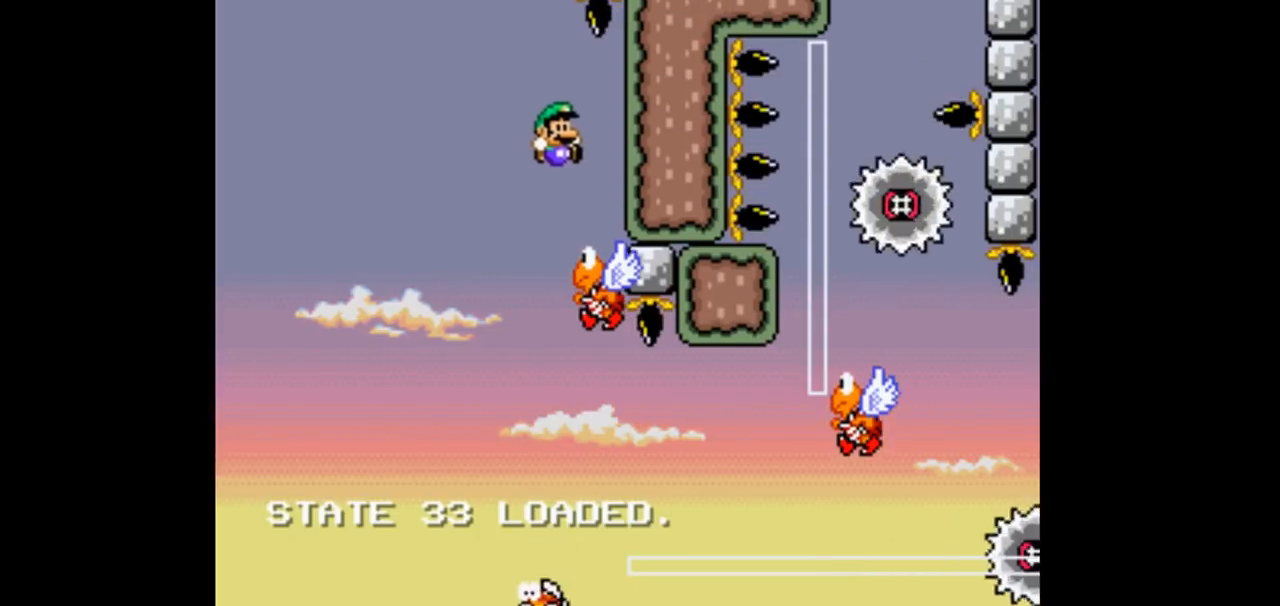
{"dt_ms": 1000, "buttons": ["B", "Y"]}
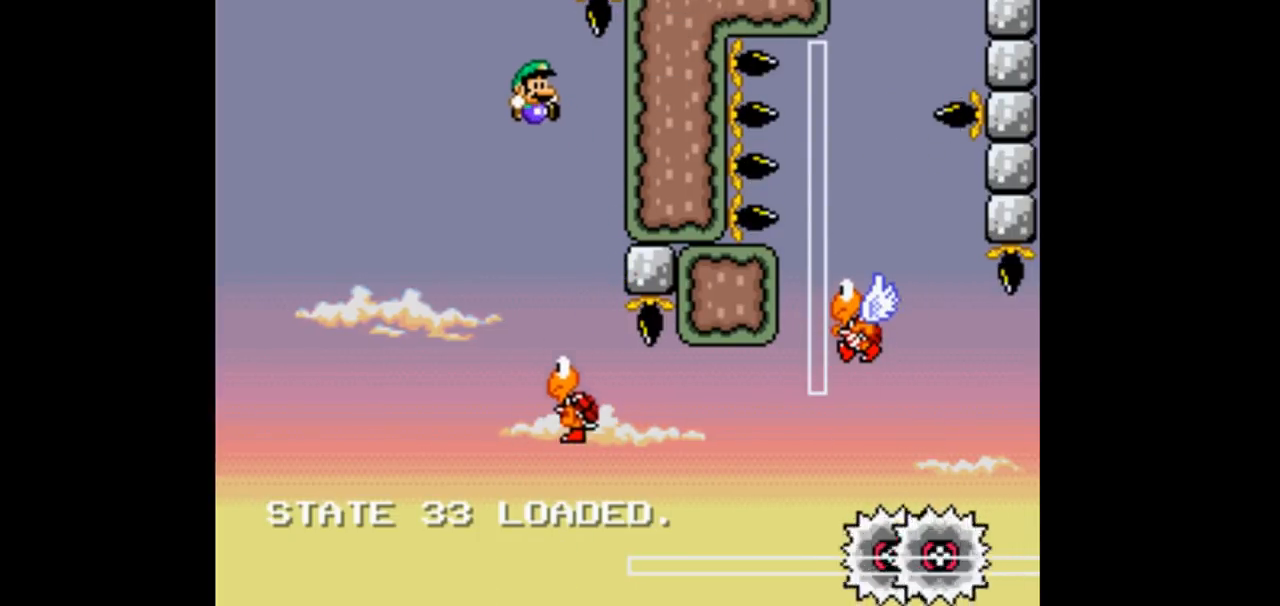
{"dt_ms": 500, "buttons": ["B", "Y"], "events": []}
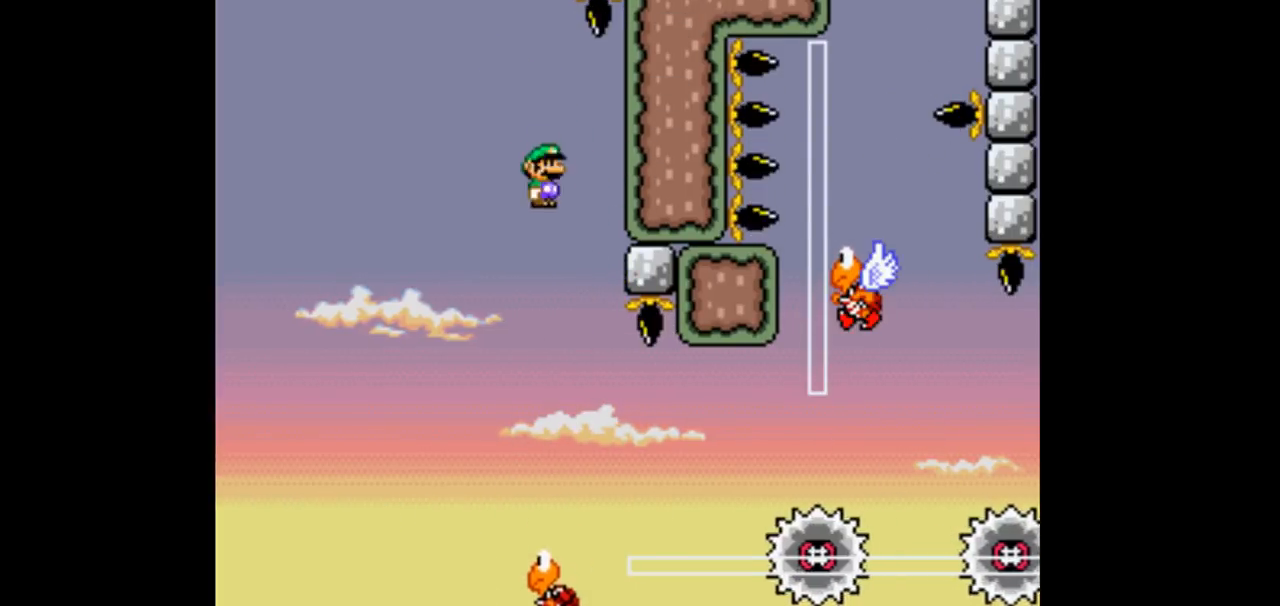
{"dt_ms": 500, "buttons": ["B", "Y", "DPAD_RIGHT"], "events": [[167, "DPAD_RIGHT", "down"]]}
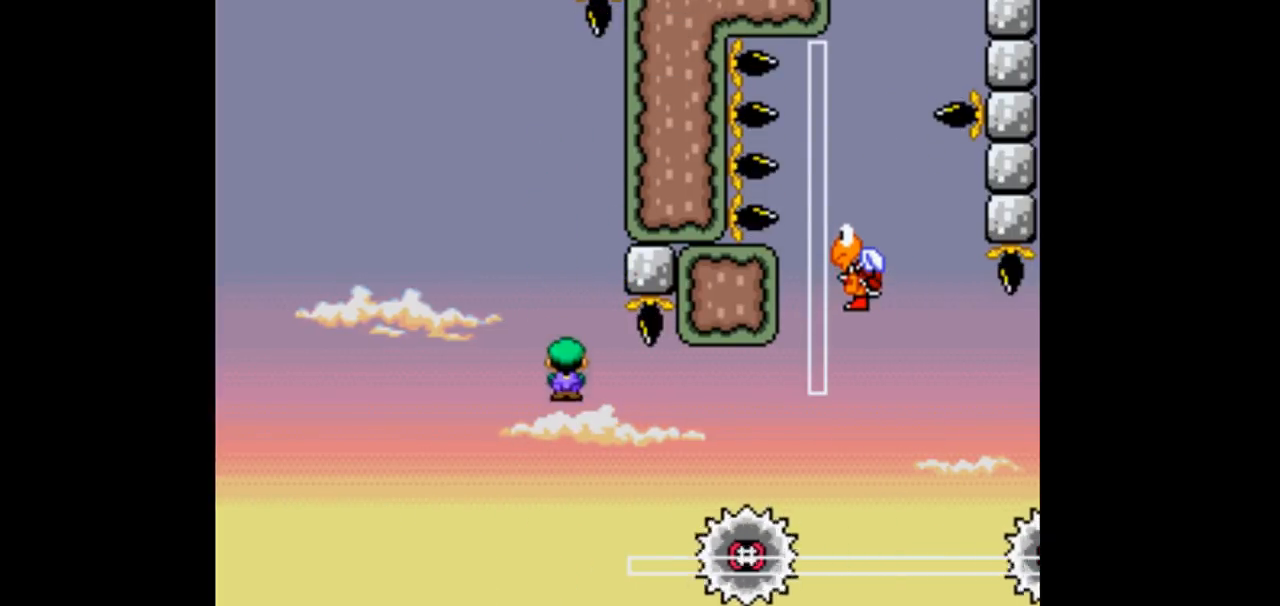
{"dt_ms": 500, "buttons": ["B", "Y", "DPAD_RIGHT"]}
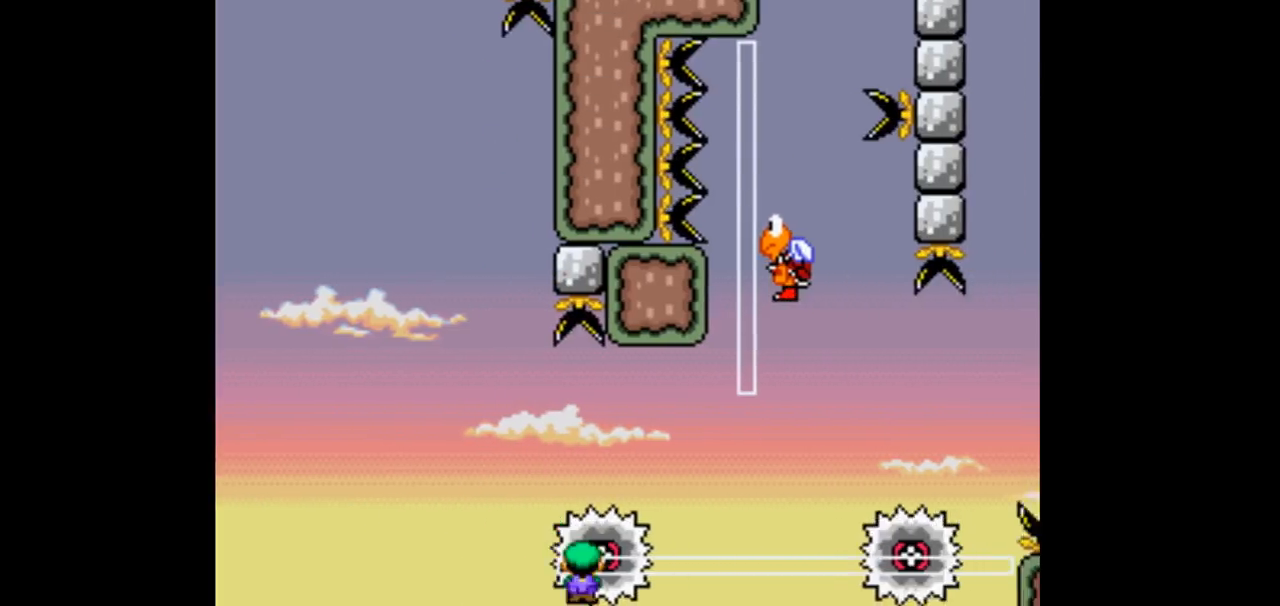
{"dt_ms": 500, "buttons": ["B", "Y", "DPAD_RIGHT"]}
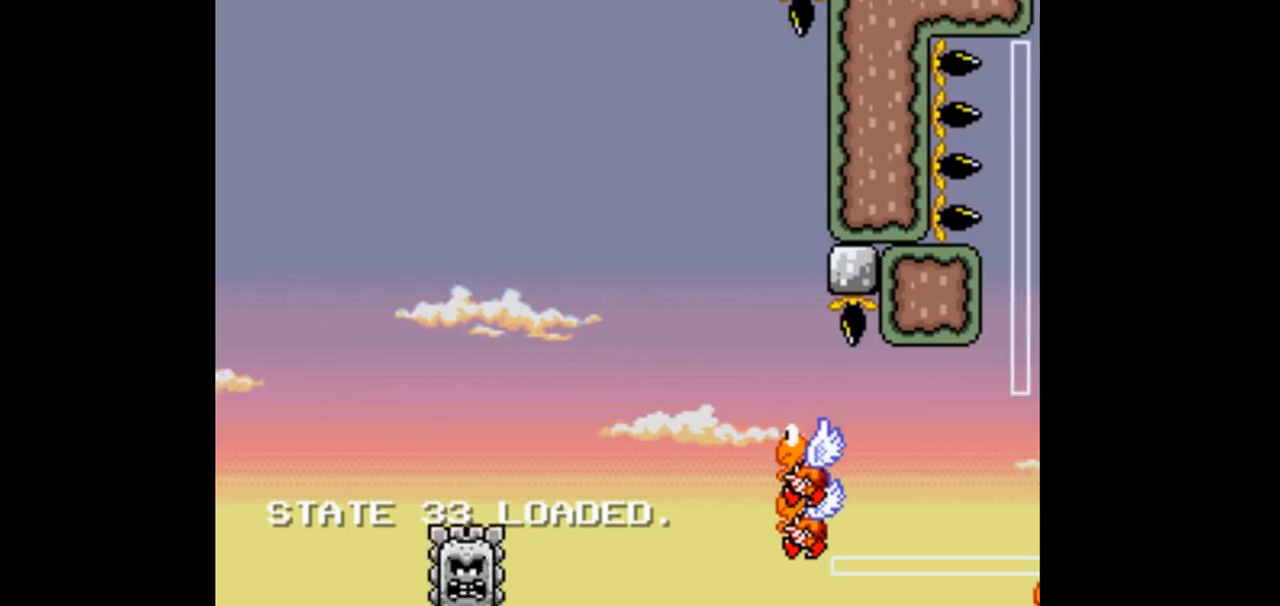
{"dt_ms": 1000, "buttons": ["B", "Y", "DPAD_LEFT"]}